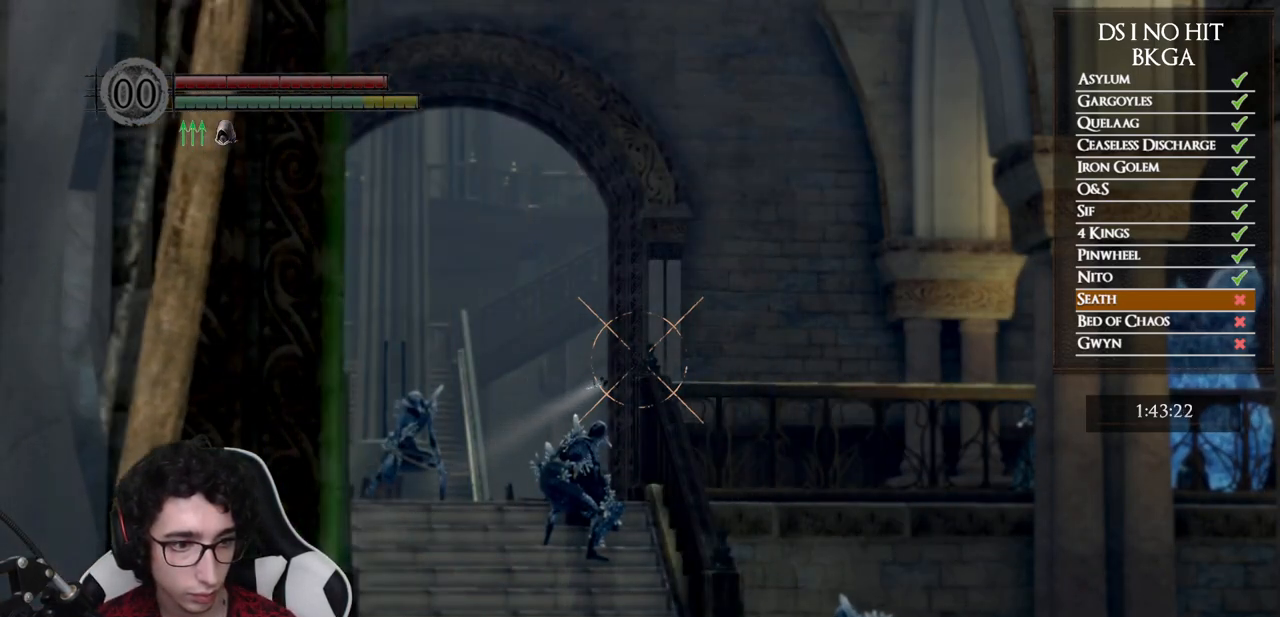
Gameplay with a controller (Xbox layout); each line is a JSON object with the inputs held at the frame after it. "events" lists button and stick changes between this image and that frame as [ms after this image, input, new state], when the widget could be followed in between.
{"buttons": ["R1"], "left_stick": "center", "right_stick": "center", "events": [[50, "R1", "down"], [167, "R1", "up"], [267, "R1", "down"], [383, "R1", "up"], [483, "R1", "down"]]}
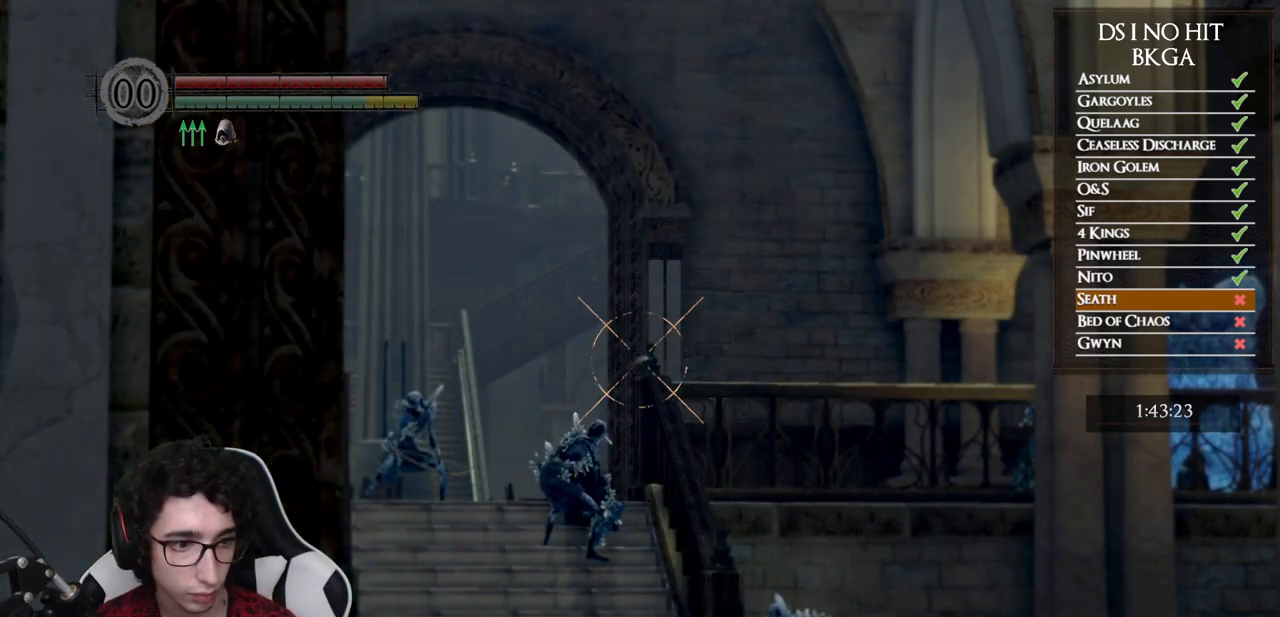
{"buttons": ["R1"], "left_stick": "center", "right_stick": "center", "events": [[100, "R1", "up"], [183, "R1", "down"], [300, "R1", "up"], [400, "R1", "down"]]}
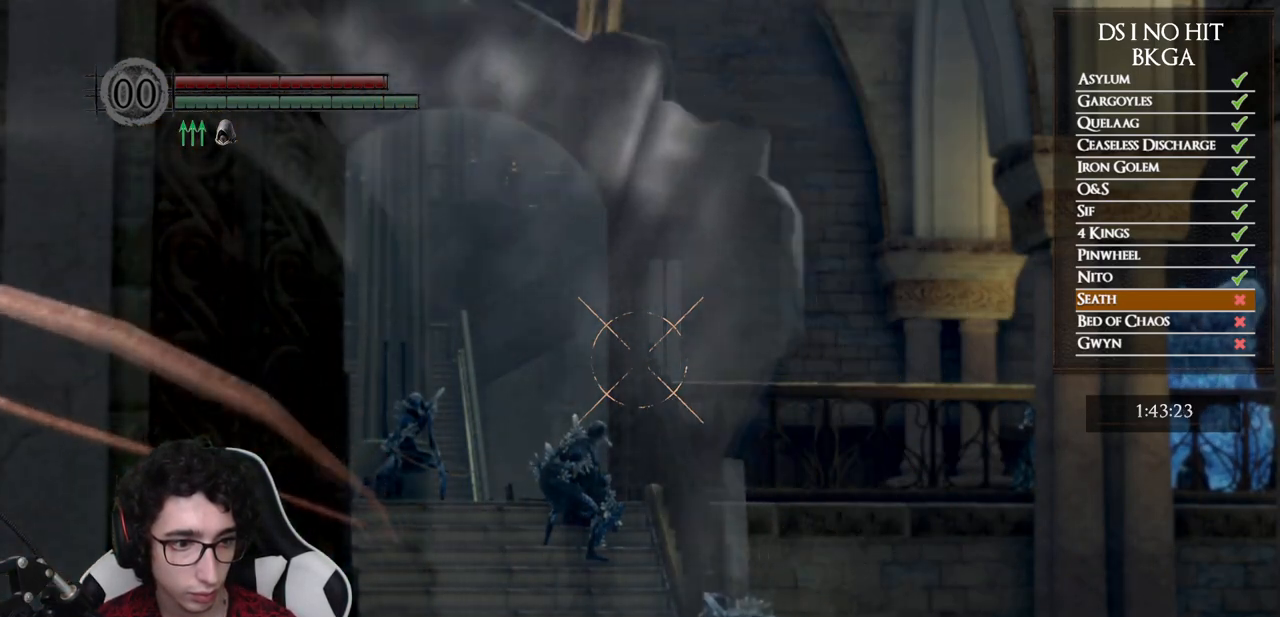
{"buttons": [], "left_stick": "center", "right_stick": "center", "events": [[17, "R1", "up"], [100, "R1", "down"], [217, "R1", "up"], [317, "R1", "down"], [417, "R1", "up"]]}
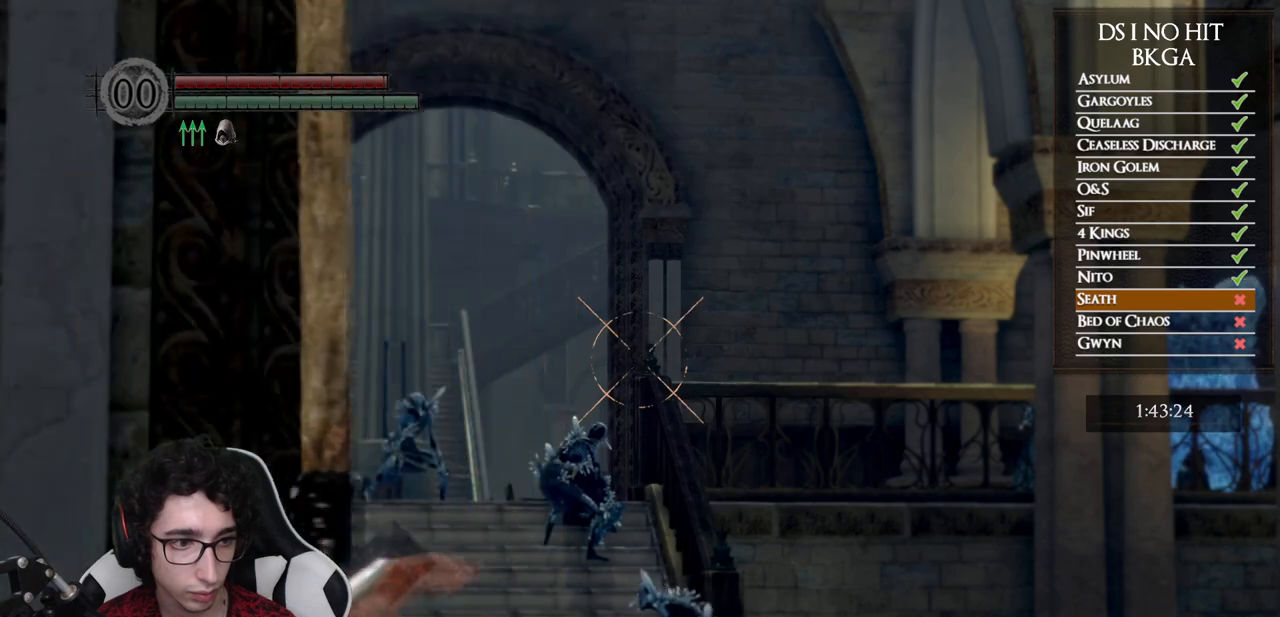
{"buttons": ["R1"], "left_stick": "center", "right_stick": "center", "events": [[33, "R1", "down"], [117, "R1", "up"], [217, "R1", "down"], [317, "R1", "up"], [417, "R1", "down"]]}
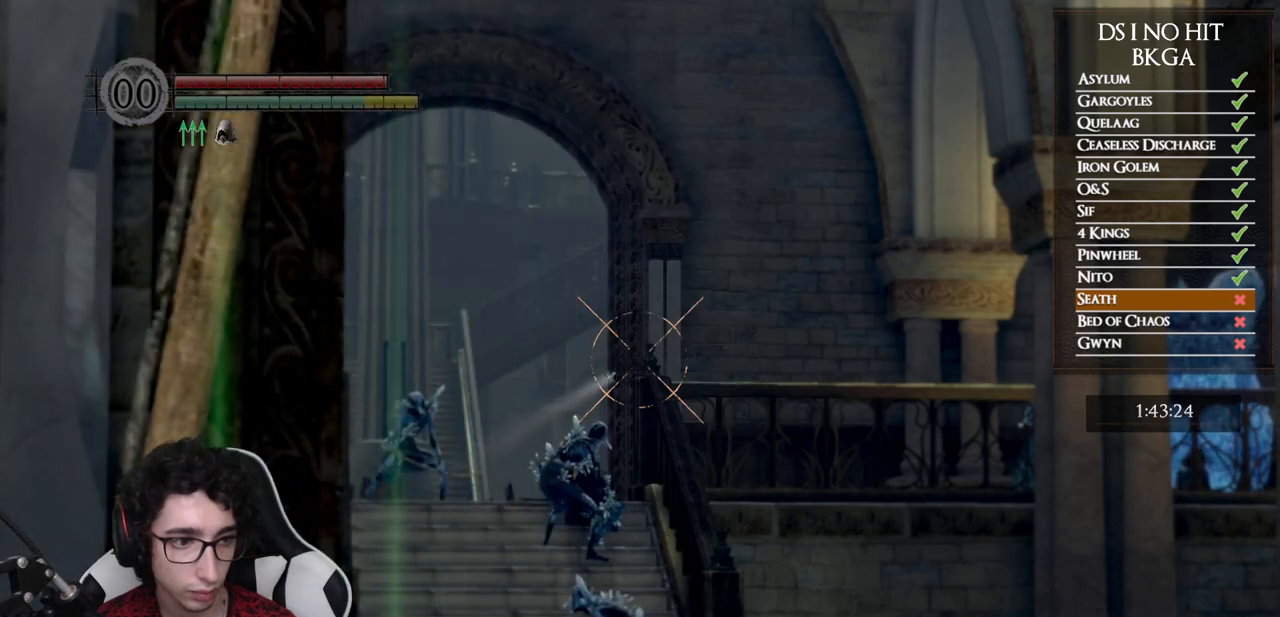
{"buttons": [], "left_stick": "center", "right_stick": "center", "events": [[33, "R1", "up"], [133, "R1", "down"], [233, "R1", "up"], [367, "R1", "down"], [467, "R1", "up"]]}
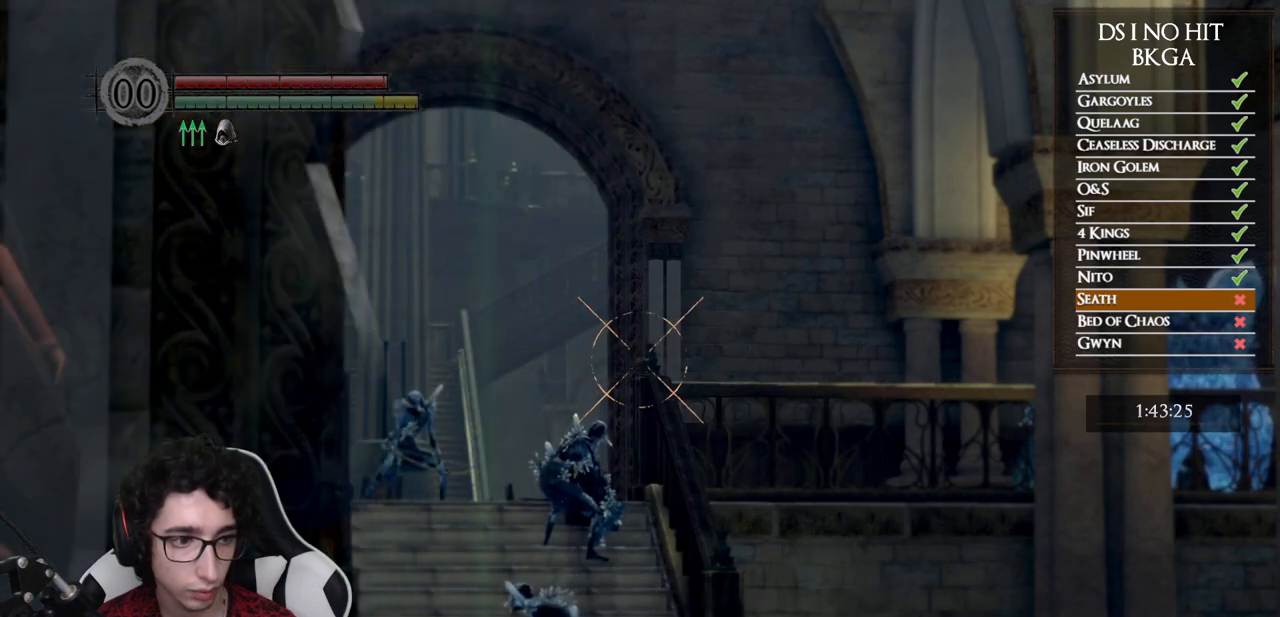
{"buttons": ["R1"], "left_stick": "center", "right_stick": "center", "events": [[67, "R1", "down"], [167, "R1", "up"], [267, "R1", "down"], [383, "R1", "up"], [450, "R1", "down"]]}
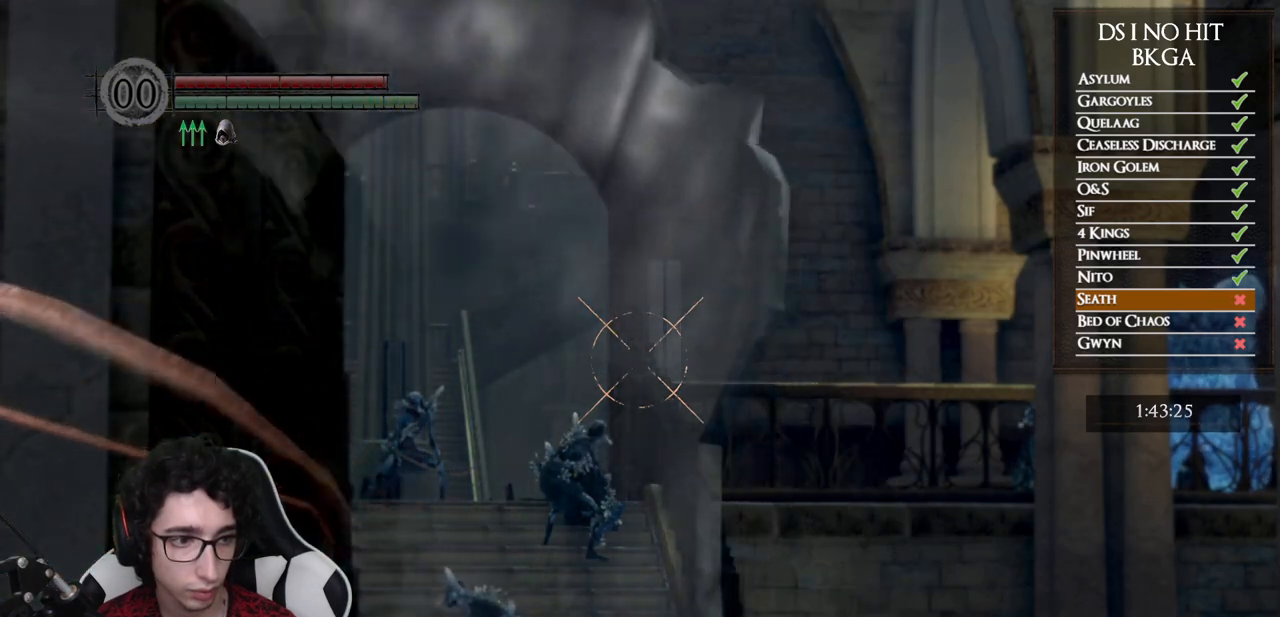
{"buttons": [], "left_stick": "center", "right_stick": "center", "events": [[67, "R1", "up"], [167, "R1", "down"], [267, "R1", "up"], [350, "R1", "down"], [450, "R1", "up"]]}
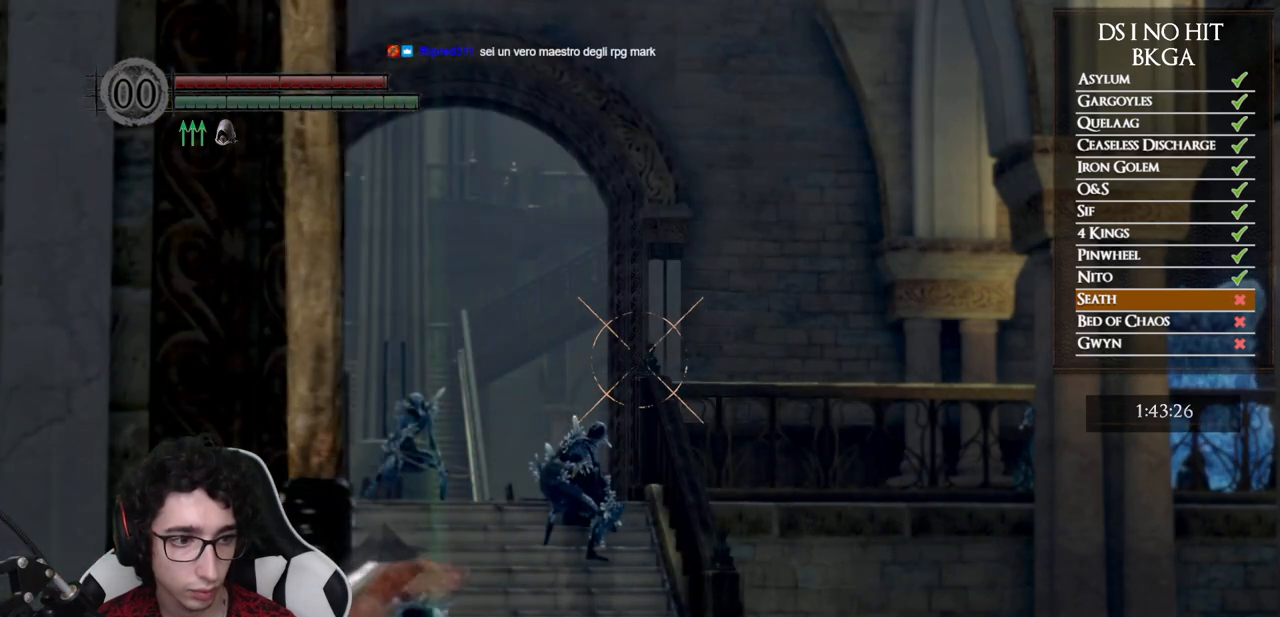
{"buttons": [], "left_stick": "center", "right_stick": "center", "events": [[50, "R1", "down"], [150, "R1", "up"]]}
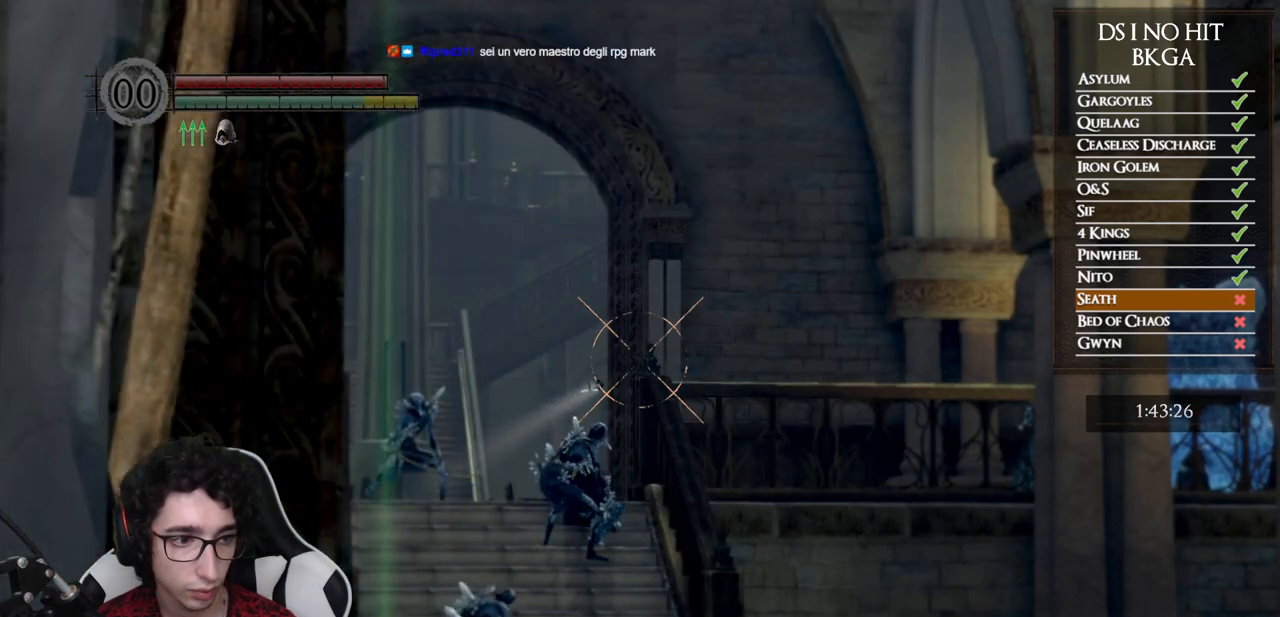
{"buttons": ["R1"], "left_stick": "center", "right_stick": "center", "events": [[50, "R1", "down"], [183, "R1", "up"], [283, "R1", "down"], [400, "R1", "up"], [483, "R1", "down"]]}
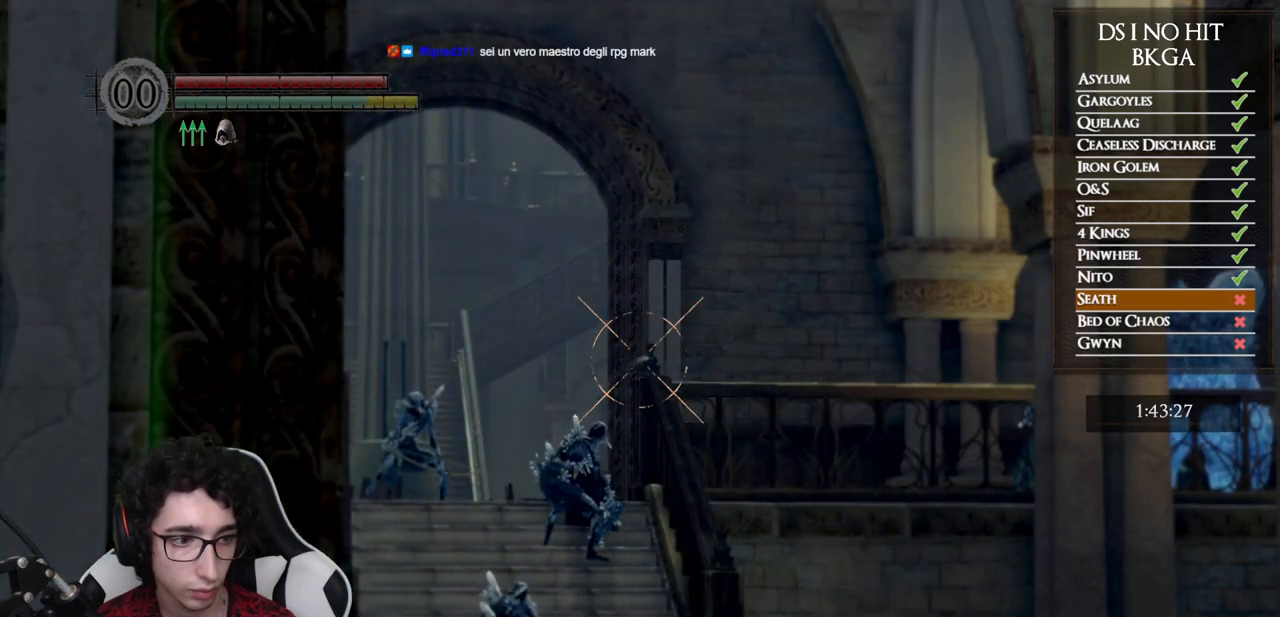
{"buttons": [], "left_stick": "center", "right_stick": "center", "events": [[67, "R1", "up"], [167, "R1", "down"], [283, "R1", "up"], [350, "R1", "down"], [450, "R1", "up"]]}
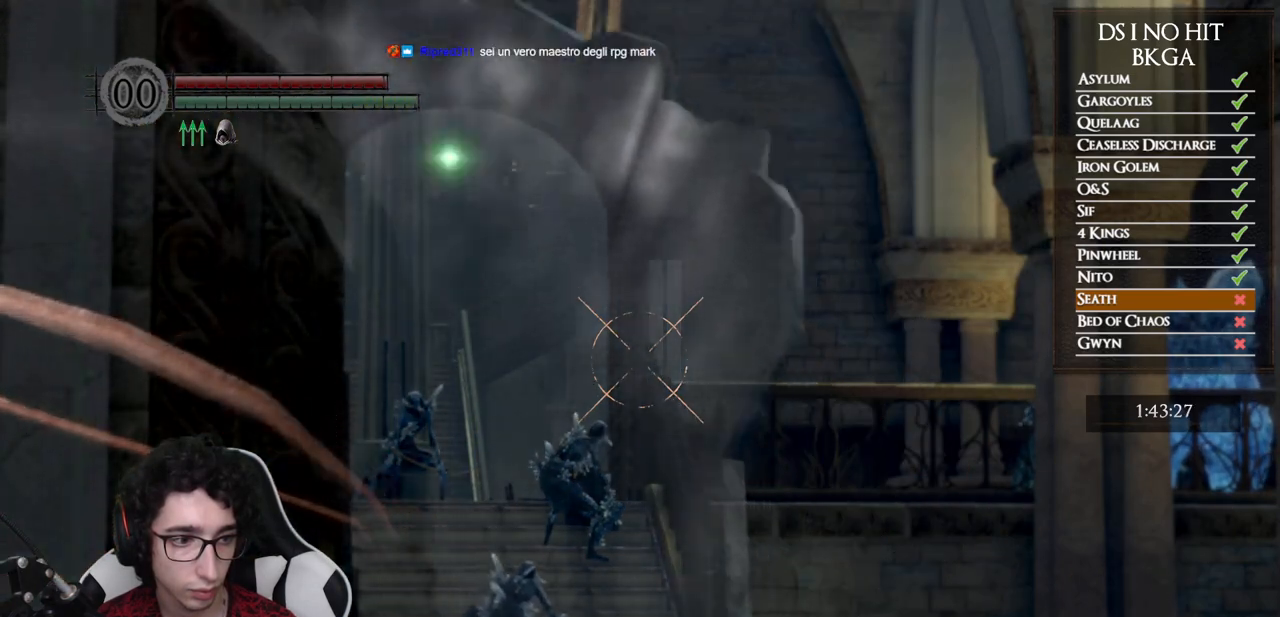
{"buttons": [], "left_stick": "center", "right_stick": "center", "events": []}
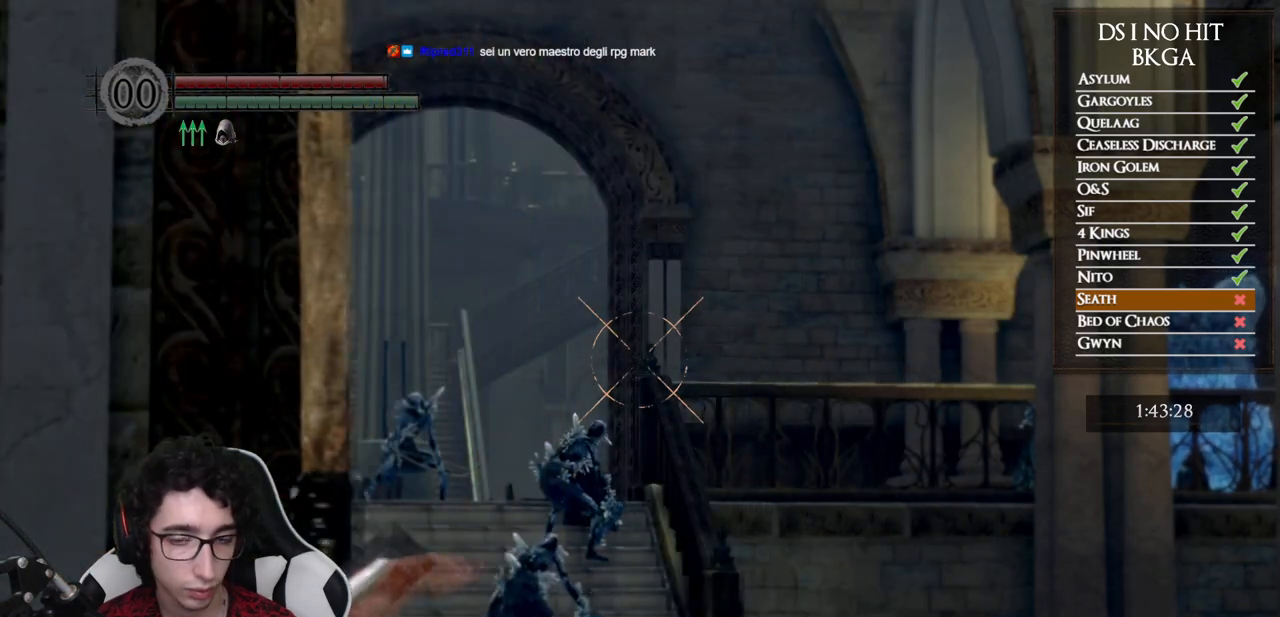
{"buttons": ["R1"], "left_stick": "center", "right_stick": "right", "events": [[317, "R1", "down"], [483, "right_stick", "right"]]}
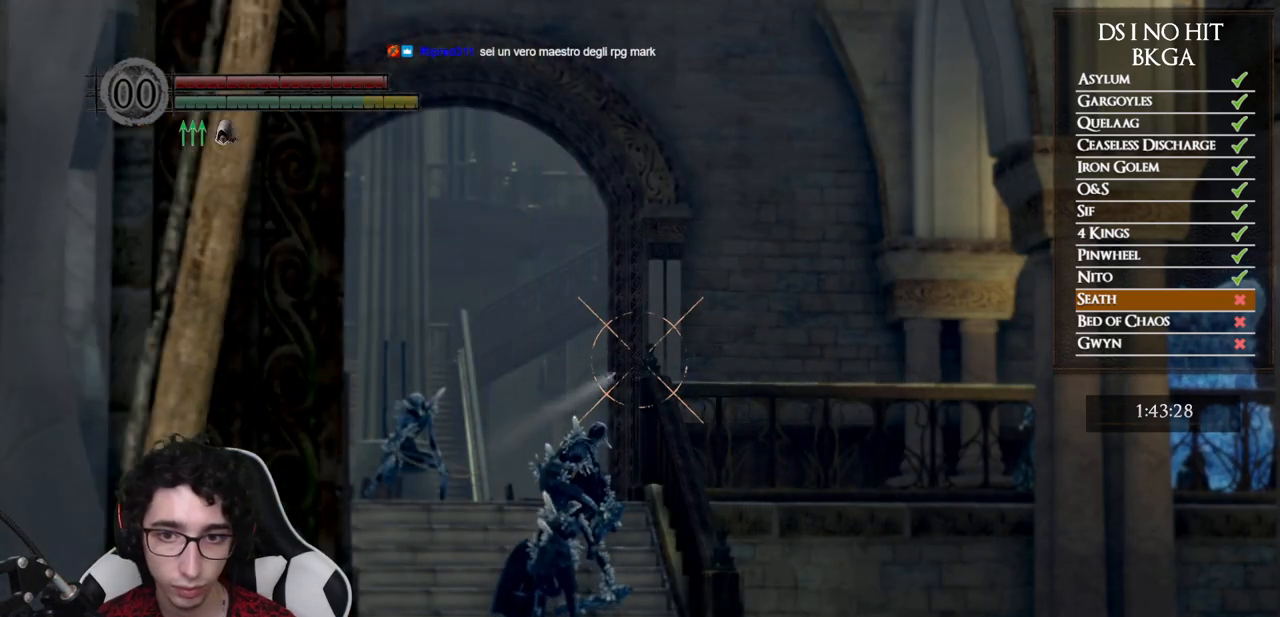
{"buttons": ["R1"], "left_stick": "center", "right_stick": "right", "events": [[233, "right_stick", "up-right"], [350, "right_stick", "right"]]}
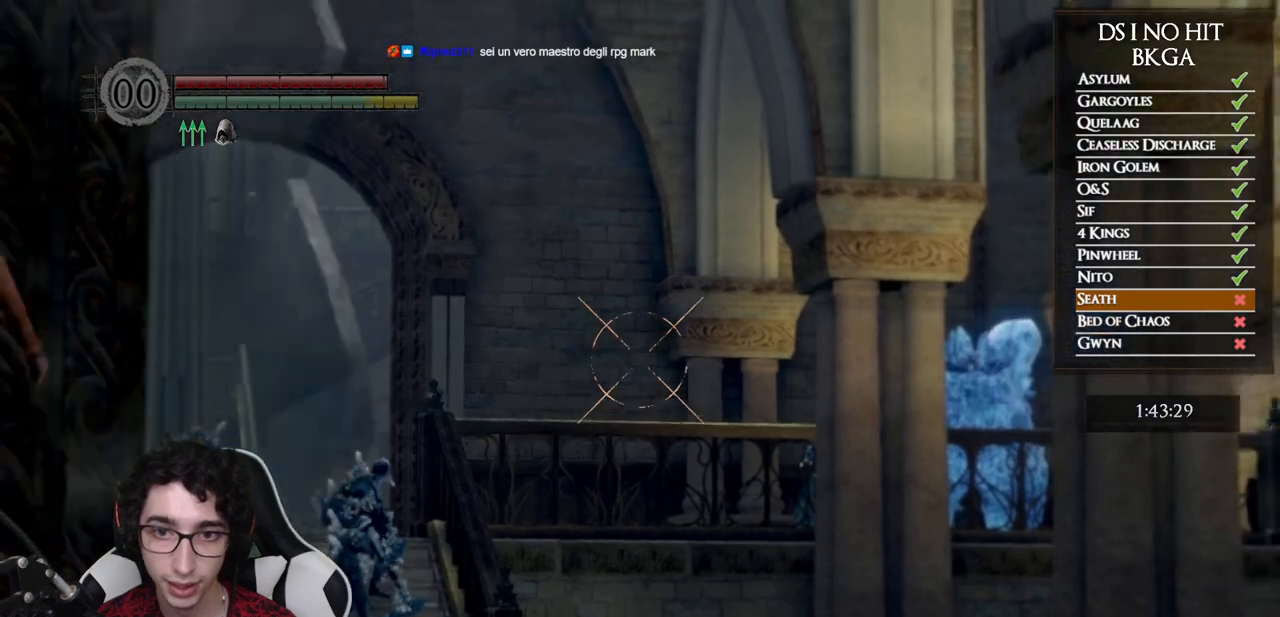
{"buttons": ["R1"], "left_stick": "center", "right_stick": "center", "events": [[167, "right_stick", "up-right"], [417, "right_stick", "center"]]}
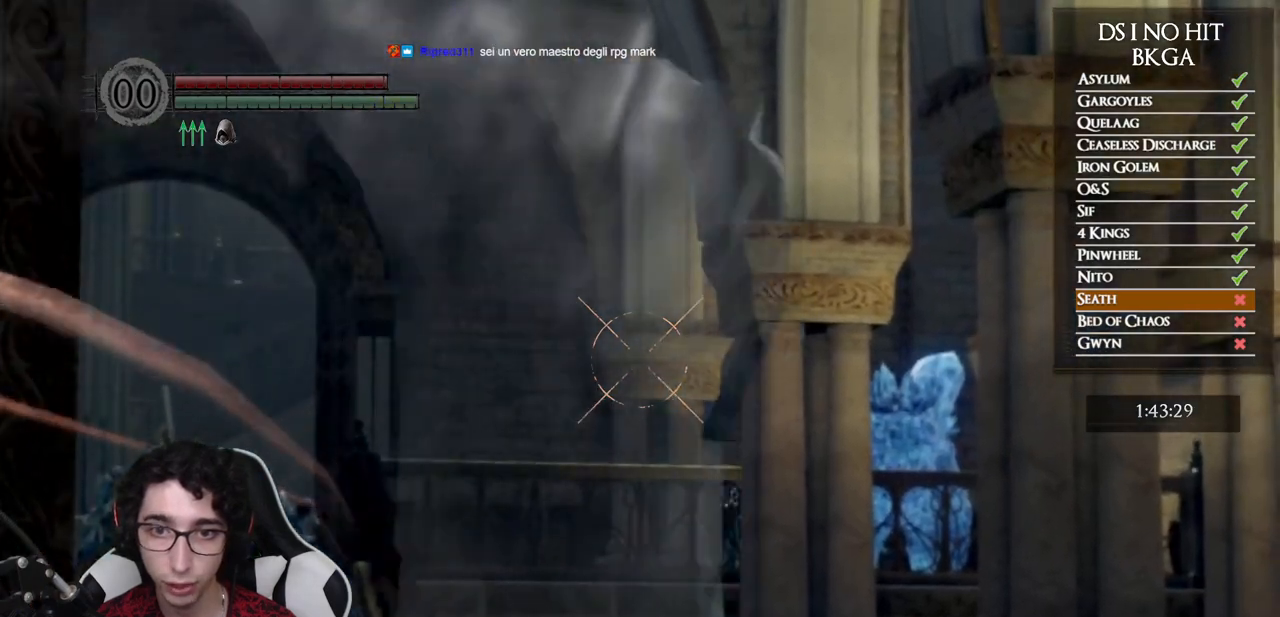
{"buttons": ["R1"], "left_stick": "center", "right_stick": "center", "events": []}
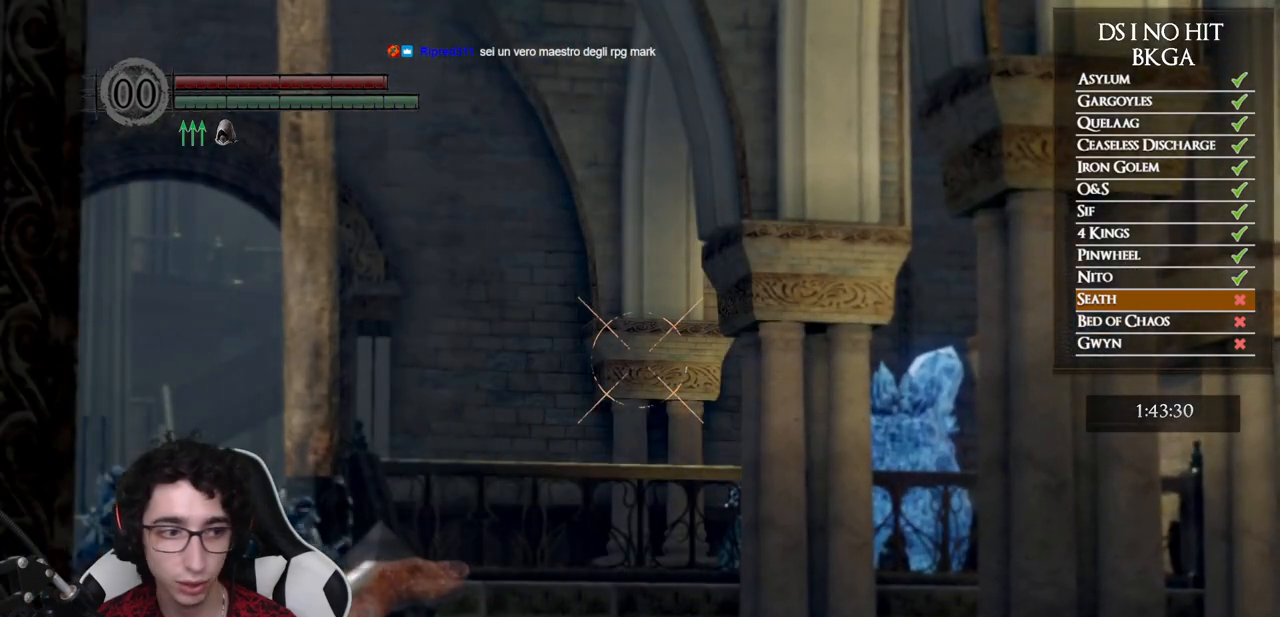
{"buttons": ["R1"], "left_stick": "center", "right_stick": "center", "events": [[100, "R1", "up"], [250, "R1", "down"], [333, "R1", "up"], [433, "R1", "down"]]}
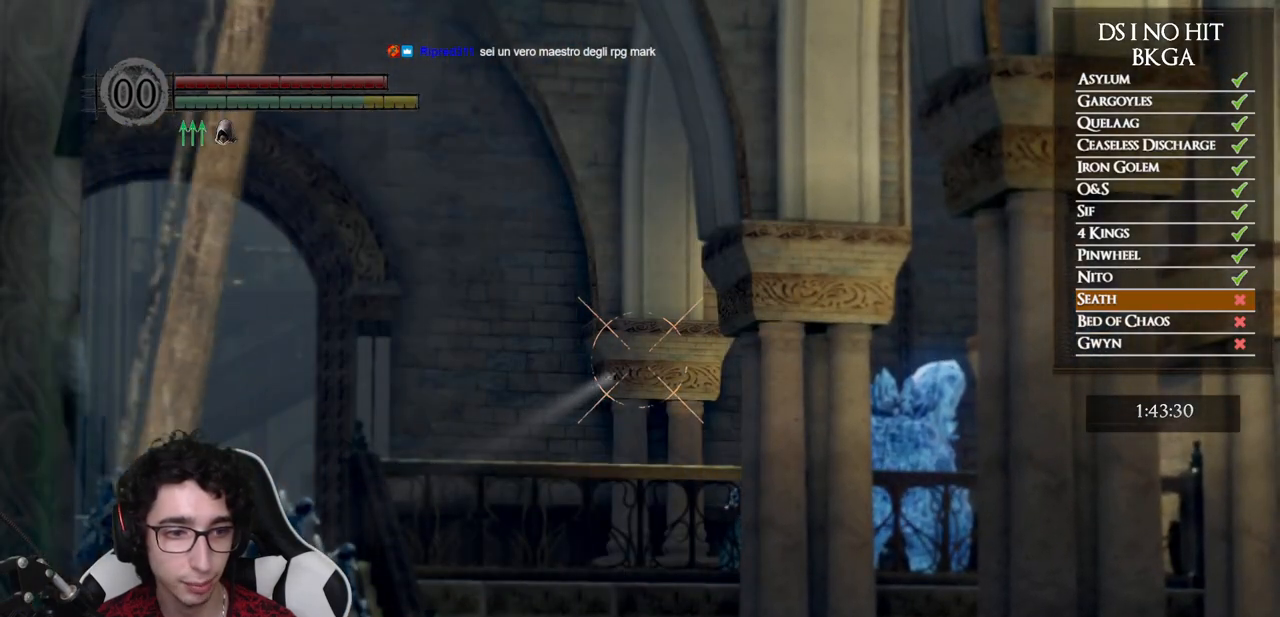
{"buttons": [], "left_stick": "center", "right_stick": "center", "events": [[33, "R1", "up"], [133, "R1", "down"], [267, "R1", "up"], [350, "R1", "down"], [450, "R1", "up"]]}
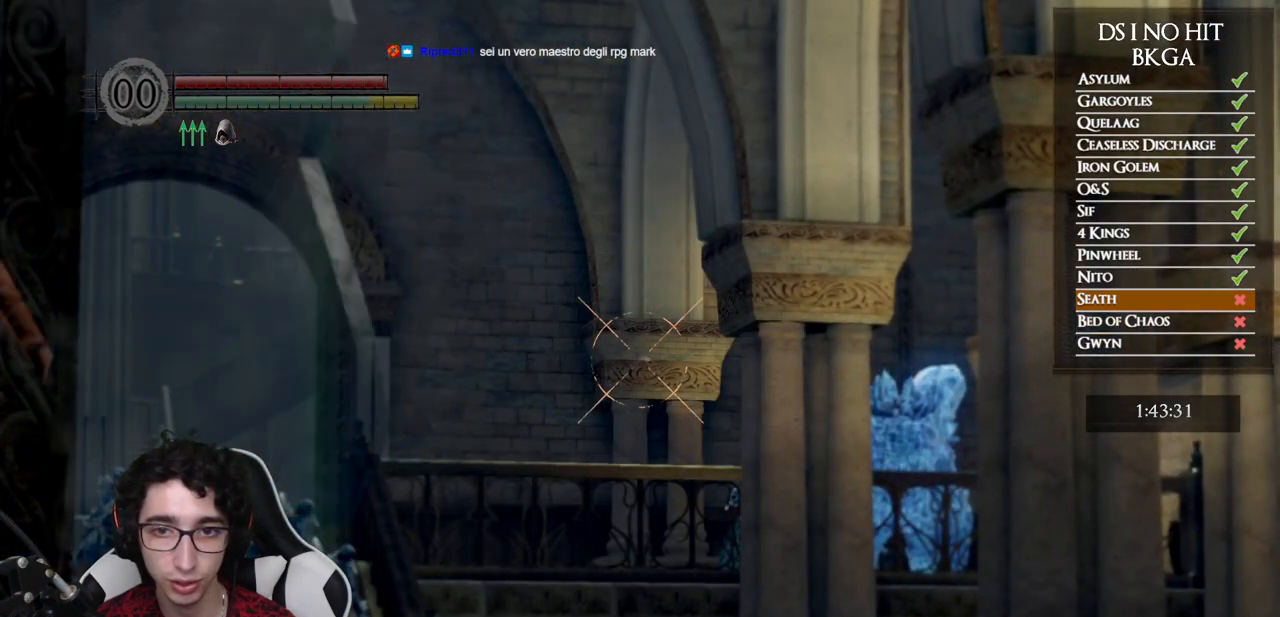
{"buttons": ["R1"], "left_stick": "center", "right_stick": "center", "events": [[33, "R1", "down"], [133, "R1", "up"], [233, "R1", "down"], [333, "R1", "up"], [433, "R1", "down"]]}
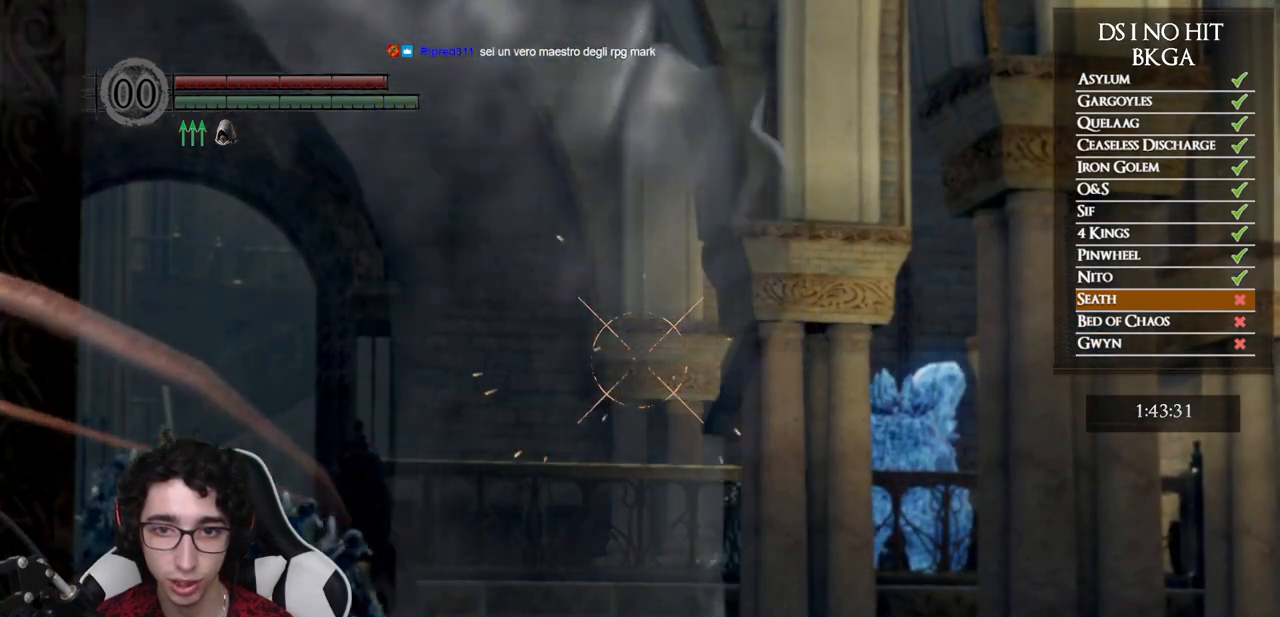
{"buttons": [], "left_stick": "center", "right_stick": "center", "events": [[17, "R1", "up"], [100, "R1", "down"], [200, "right_stick", "right"], [233, "R1", "up"], [300, "right_stick", "center"]]}
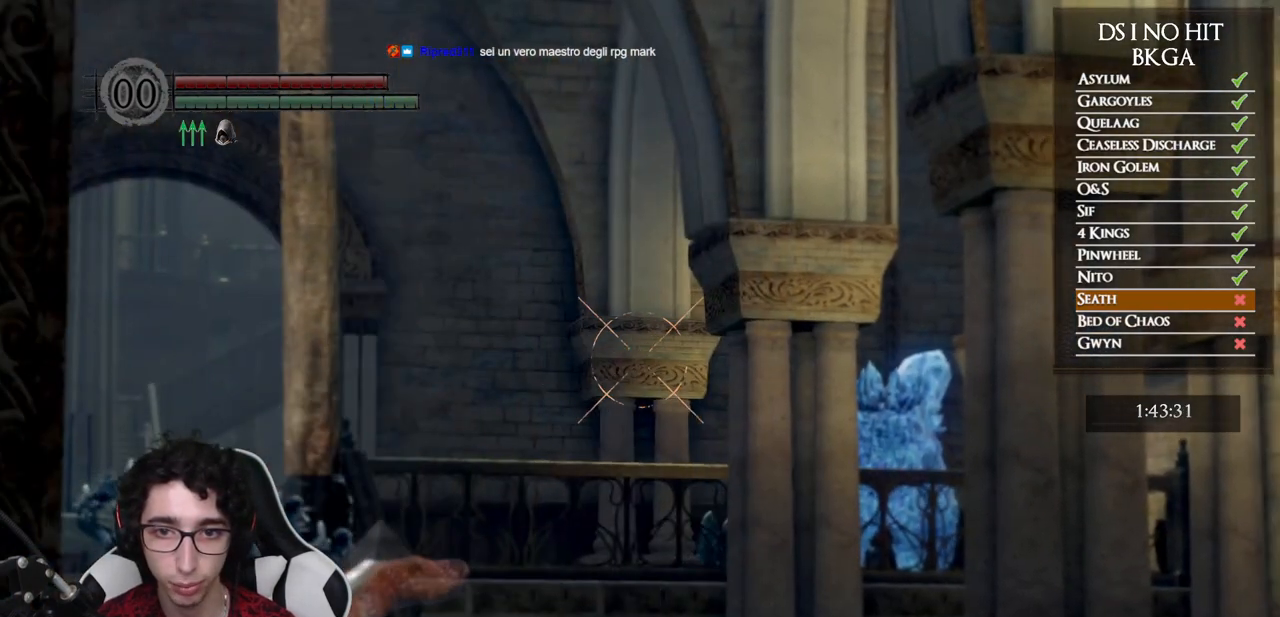
{"buttons": [], "left_stick": "center", "right_stick": "center", "events": [[167, "R1", "down"], [267, "R1", "up"], [367, "R1", "down"], [483, "R1", "up"]]}
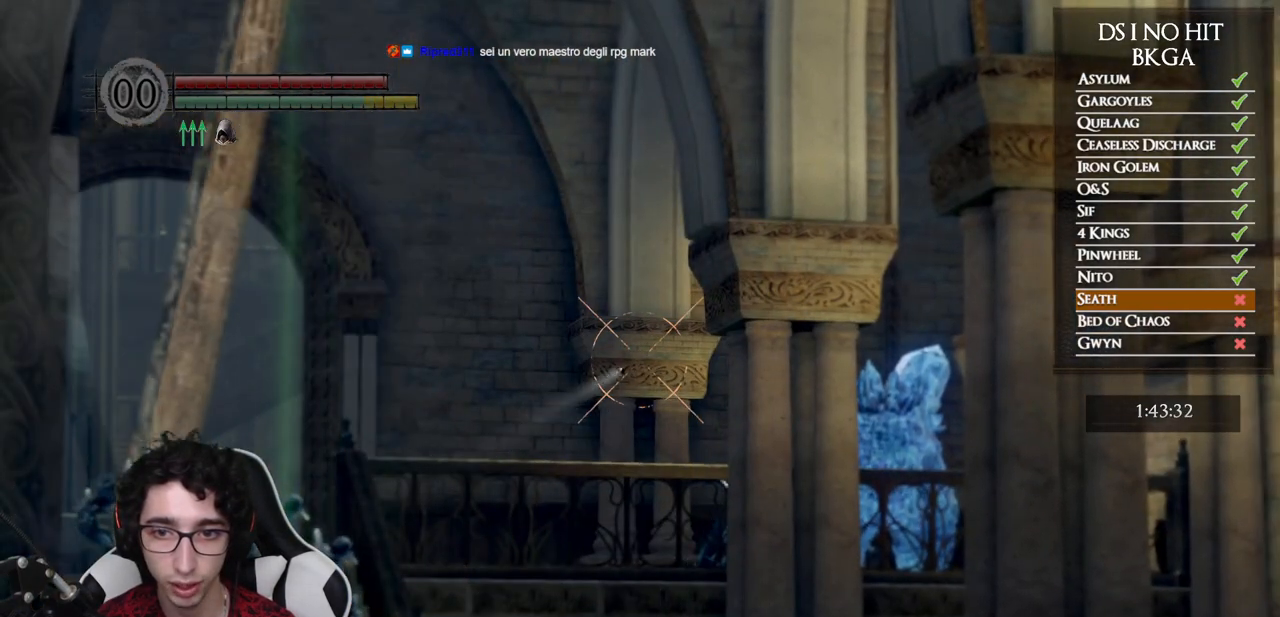
{"buttons": ["R1"], "left_stick": "center", "right_stick": "center", "events": [[83, "R1", "down"], [167, "R1", "up"], [300, "R1", "down"], [383, "R1", "up"], [450, "R1", "down"]]}
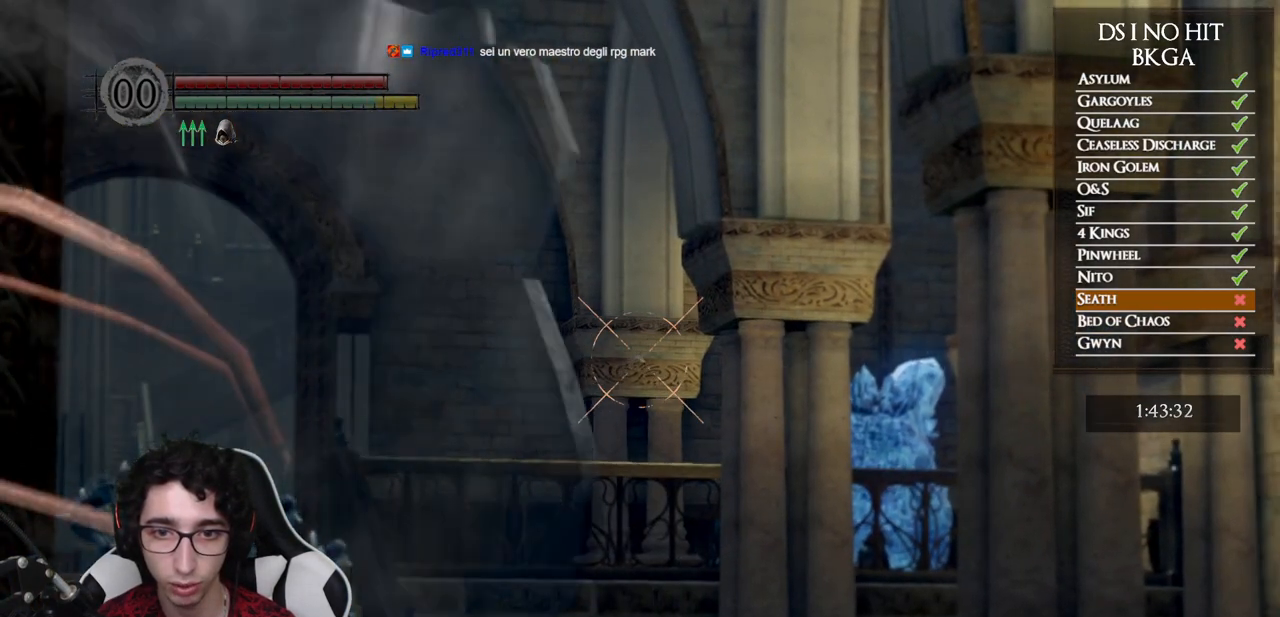
{"buttons": [], "left_stick": "center", "right_stick": "center", "events": [[67, "R1", "up"], [150, "R1", "down"], [267, "R1", "up"], [367, "R1", "down"], [467, "R1", "up"]]}
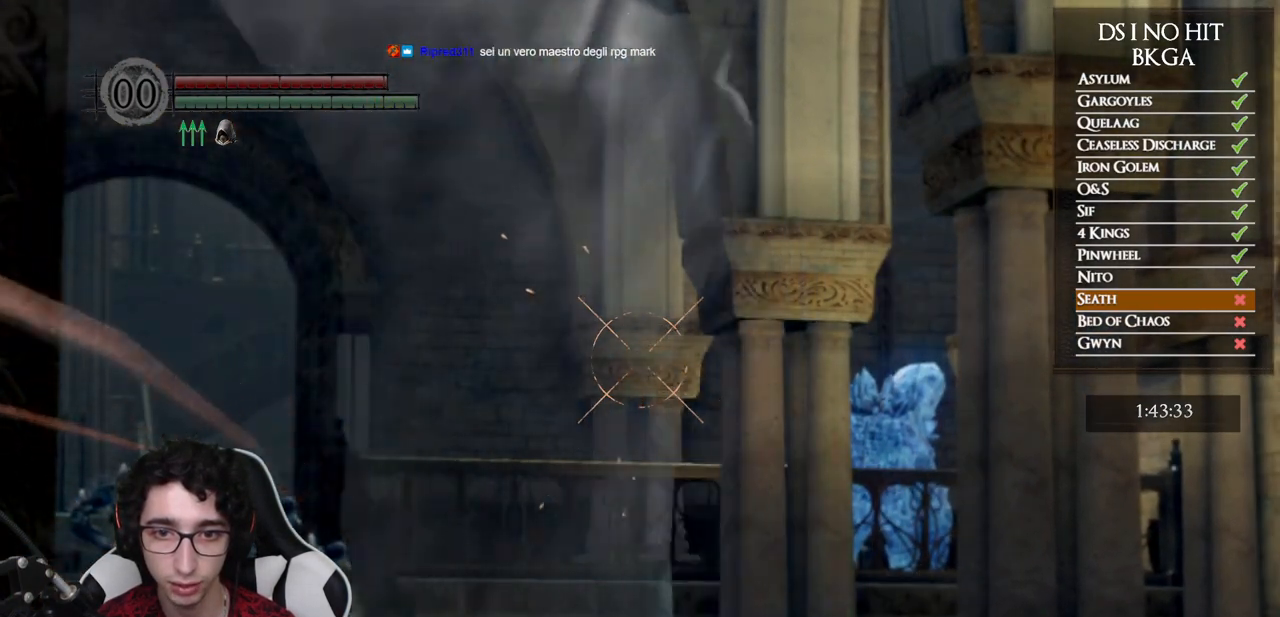
{"buttons": [], "left_stick": "center", "right_stick": "center", "events": [[50, "right_stick", "left"], [100, "R1", "down"], [217, "R1", "up"], [333, "R1", "down"], [417, "R1", "up"], [467, "right_stick", "center"]]}
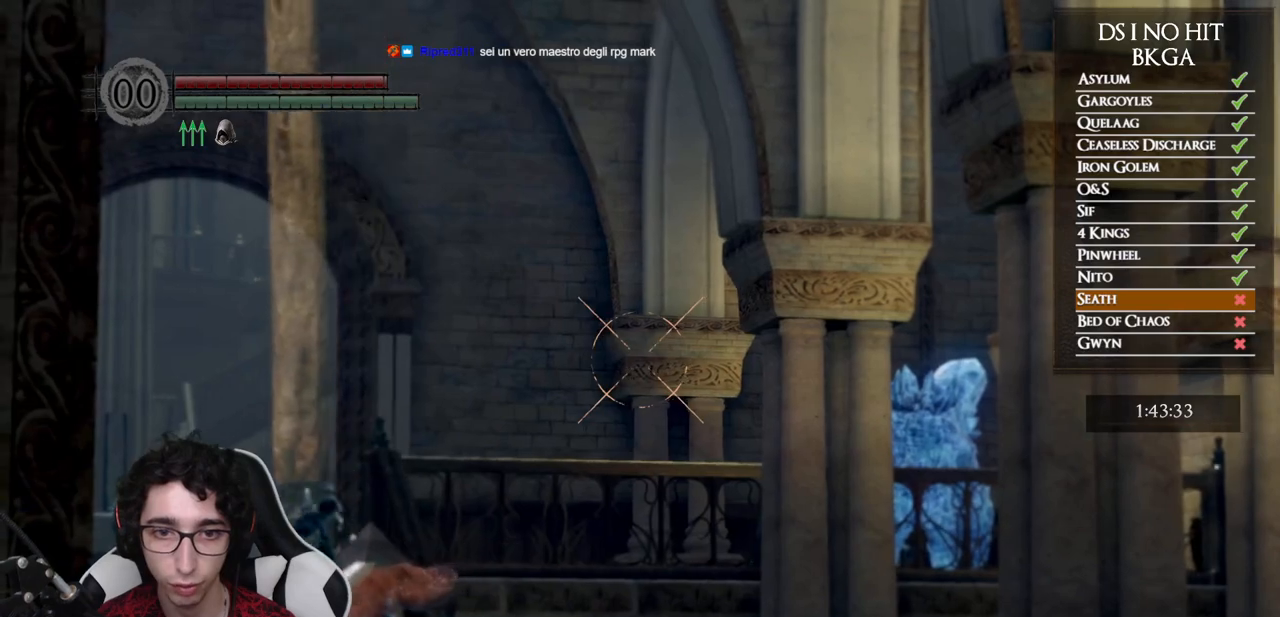
{"buttons": ["R1"], "left_stick": "center", "right_stick": "center", "events": [[33, "R1", "down"], [133, "R1", "up"], [250, "R1", "down"], [350, "R1", "up"], [450, "R1", "down"]]}
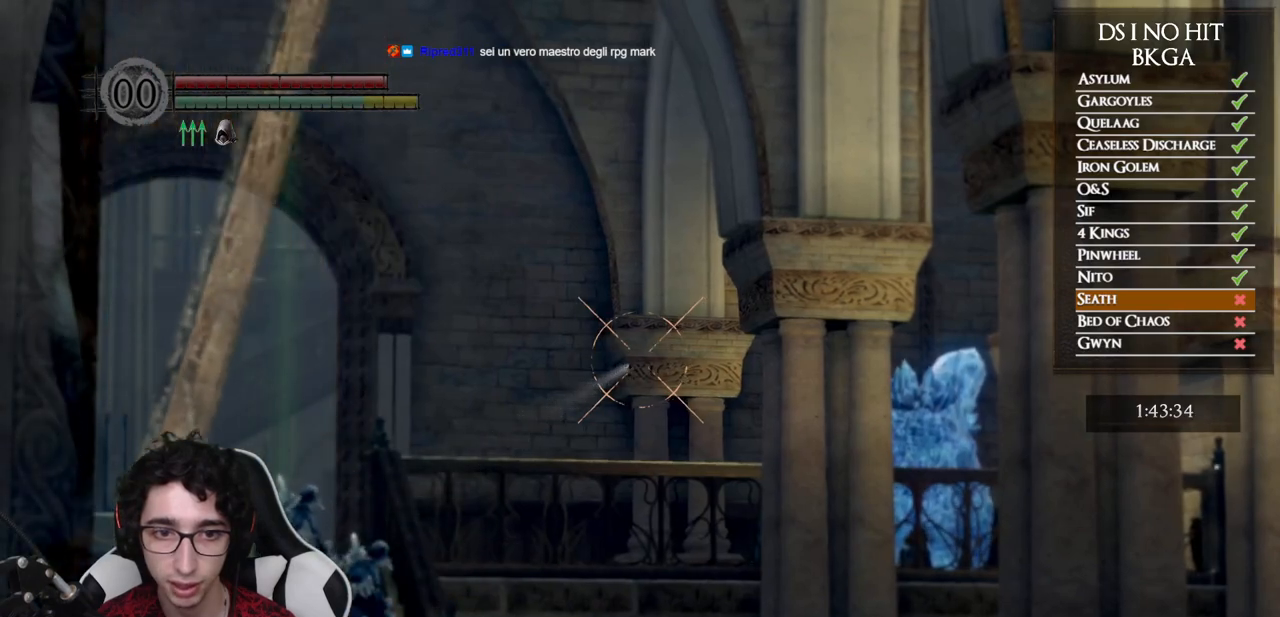
{"buttons": [], "left_stick": "center", "right_stick": "center", "events": [[50, "R1", "up"], [167, "R1", "down"], [217, "right_stick", "right"], [250, "R1", "up"], [383, "R1", "down"], [417, "right_stick", "center"], [500, "R1", "up"]]}
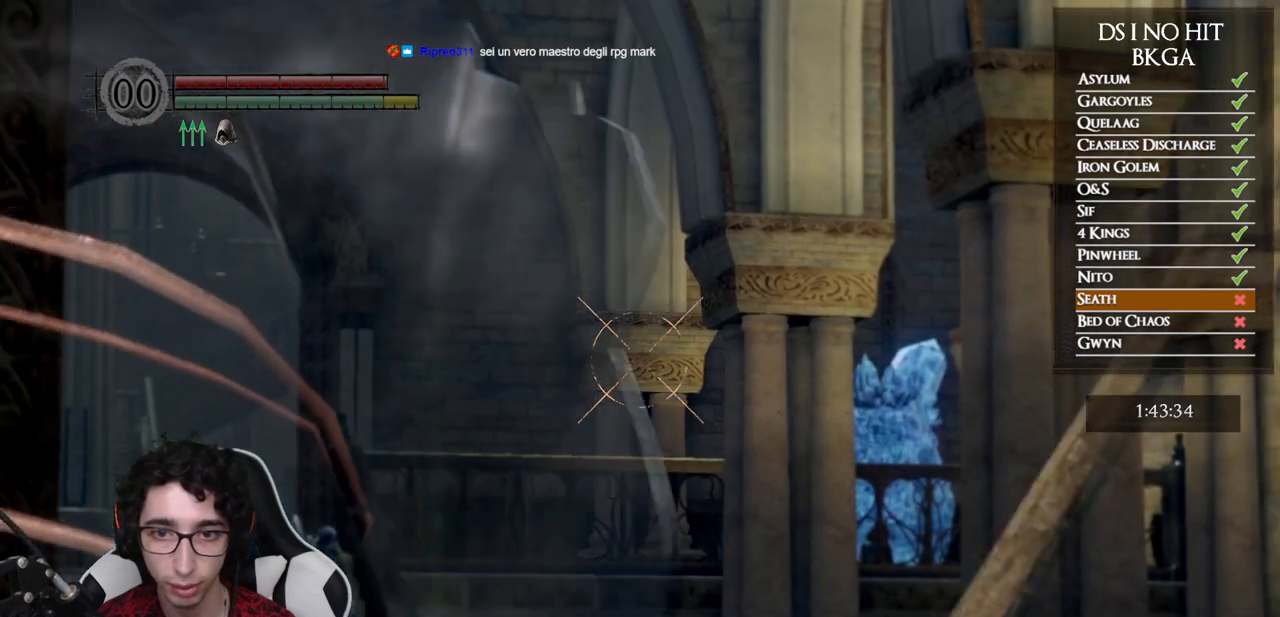
{"buttons": [], "left_stick": "center", "right_stick": "center", "events": [[67, "R1", "down"], [183, "R1", "up"], [300, "R1", "down"], [400, "R1", "up"]]}
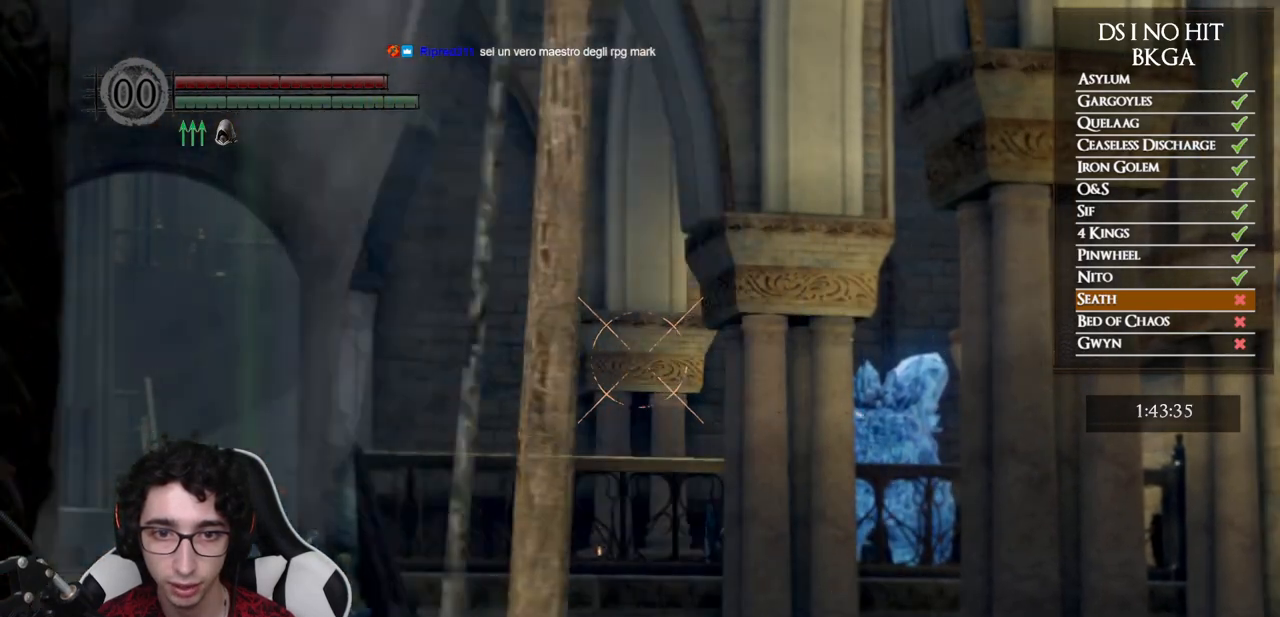
{"buttons": ["R1"], "left_stick": "center", "right_stick": "center", "events": [[33, "R1", "down"], [33, "right_stick", "right"], [117, "R1", "up"], [167, "right_stick", "center"], [233, "R1", "down"], [350, "R1", "up"], [450, "R1", "down"]]}
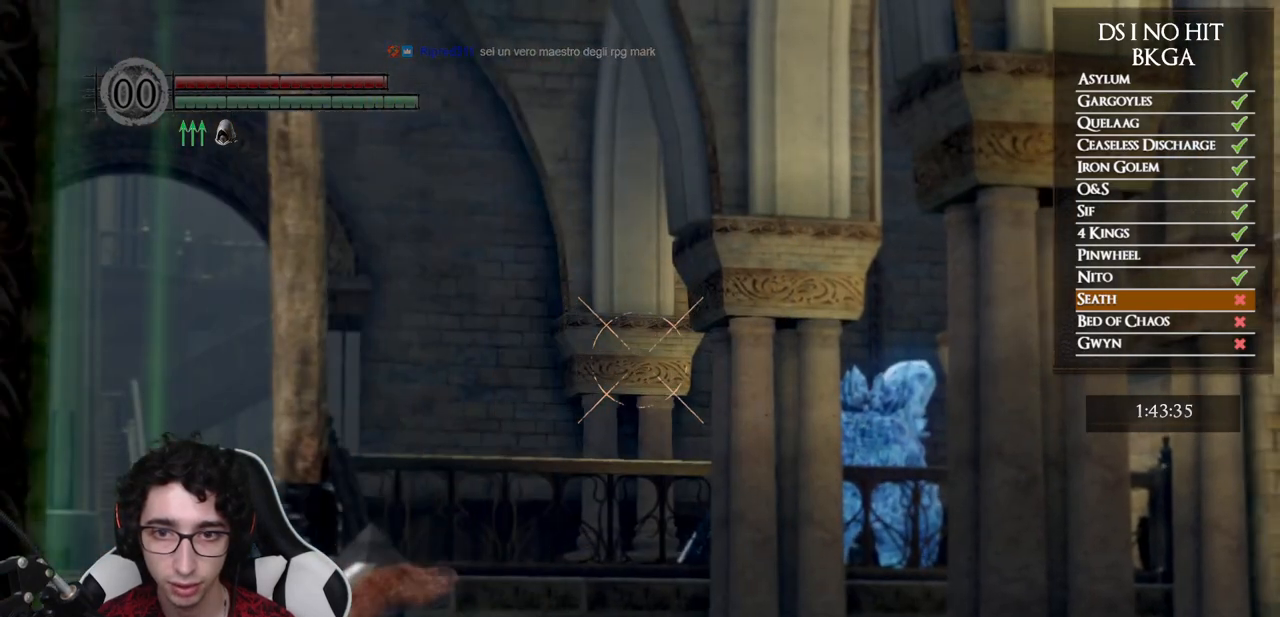
{"buttons": ["R1"], "left_stick": "center", "right_stick": "center", "events": [[67, "R1", "up"], [167, "R1", "down"], [317, "R1", "up"], [400, "R1", "down"]]}
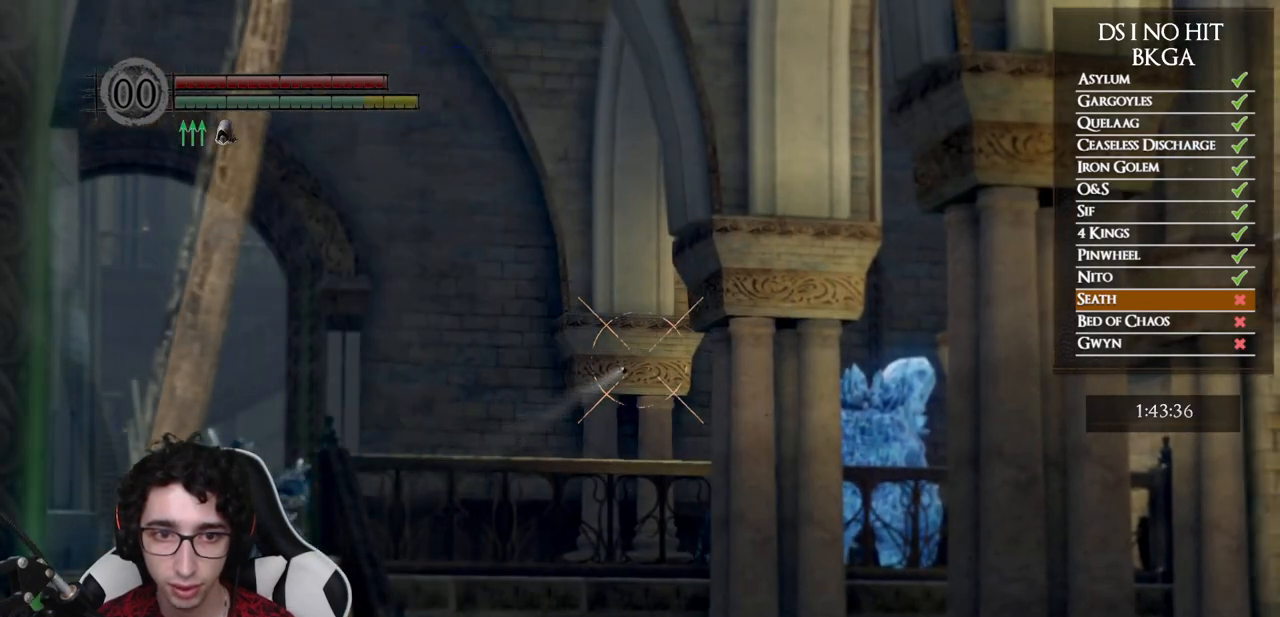
{"buttons": ["R1"], "left_stick": "center", "right_stick": "center", "events": [[17, "R1", "up"], [100, "R1", "down"], [217, "R1", "up"], [300, "R1", "down"], [417, "R1", "up"], [500, "R1", "down"]]}
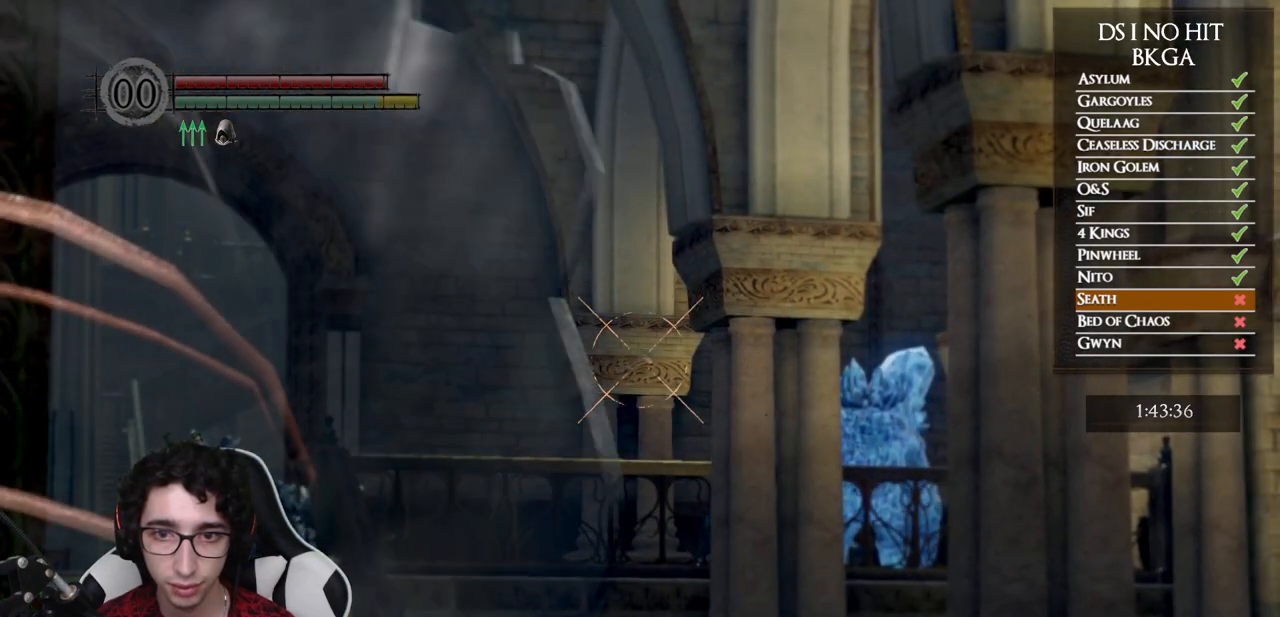
{"buttons": [], "left_stick": "center", "right_stick": "left", "events": [[100, "R1", "up"], [150, "right_stick", "right"], [267, "right_stick", "center"], [483, "right_stick", "left"]]}